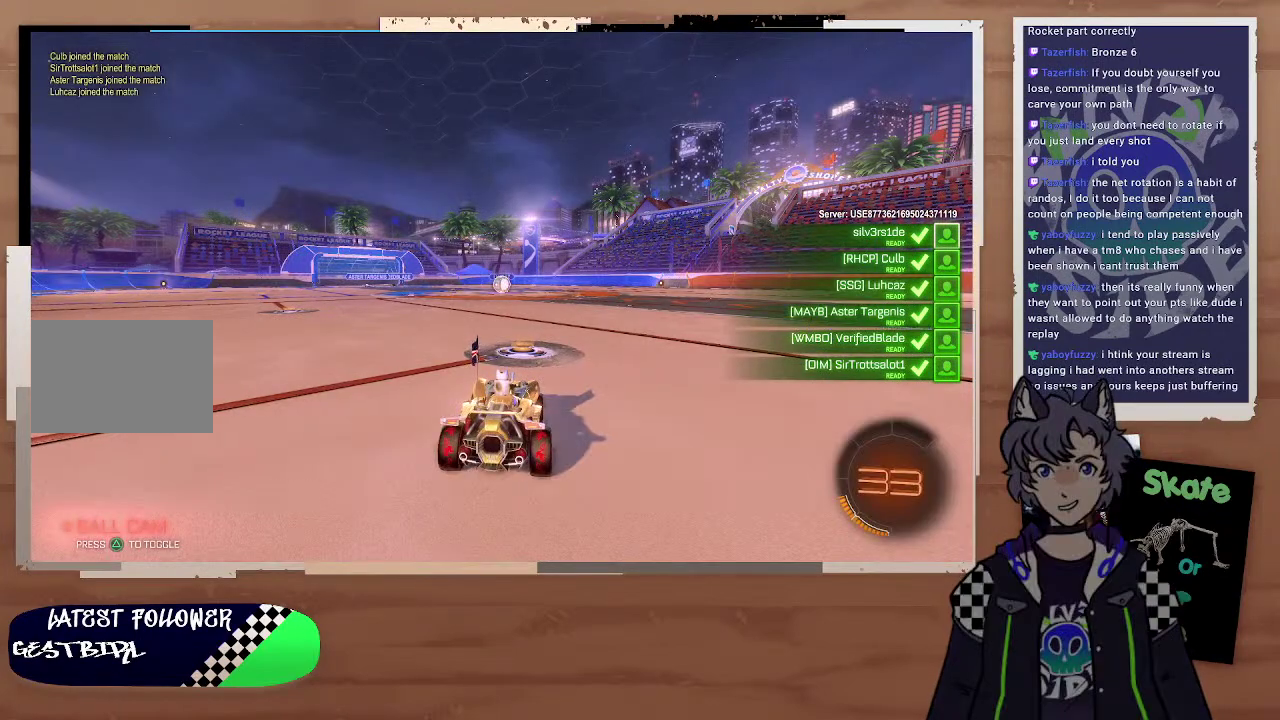
Gameplay with a controller (PlayStation layout); each line is a JSON object with the inputs held at the frame after it. "events" lists button and stick changes between this image and that frame as [ms after this image, input, new state], when the widget could be followed in between. Not read: L1.
{"buttons": [], "left_stick": "center", "right_stick": "right", "events": [[133, "right_stick", "right"]]}
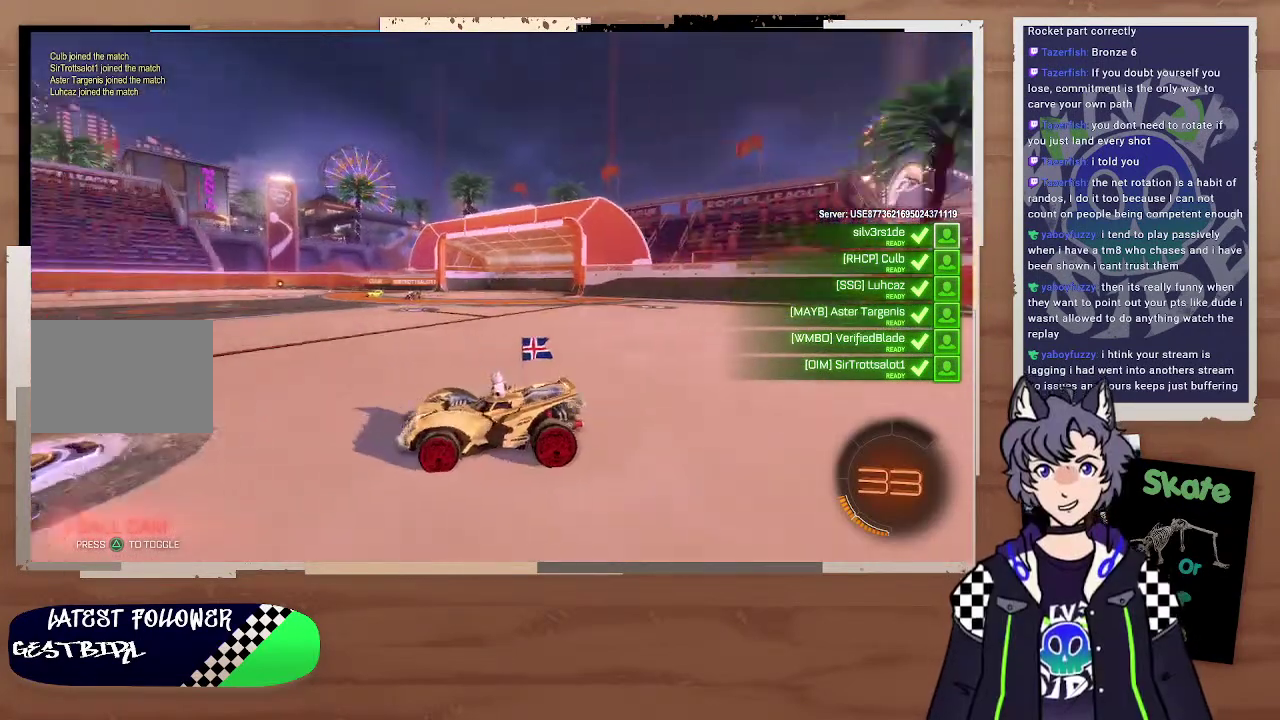
{"buttons": [], "left_stick": "center", "right_stick": "up-right"}
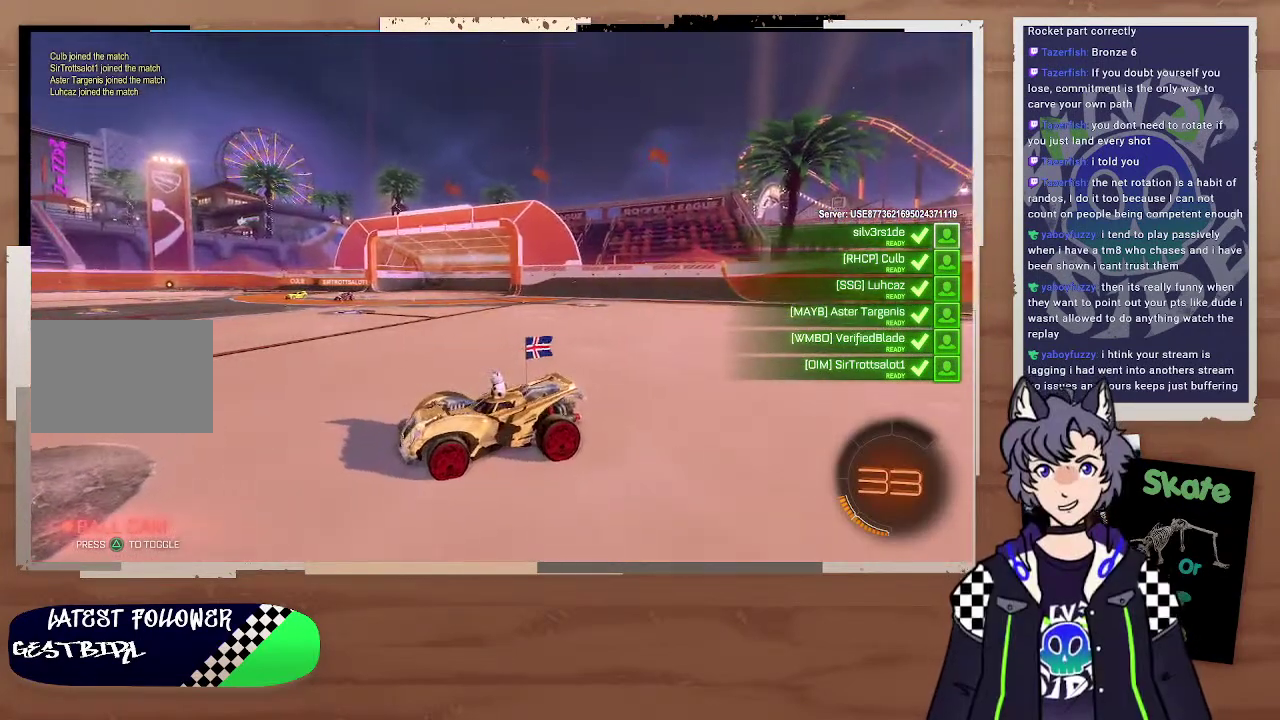
{"buttons": [], "left_stick": "center", "right_stick": "center"}
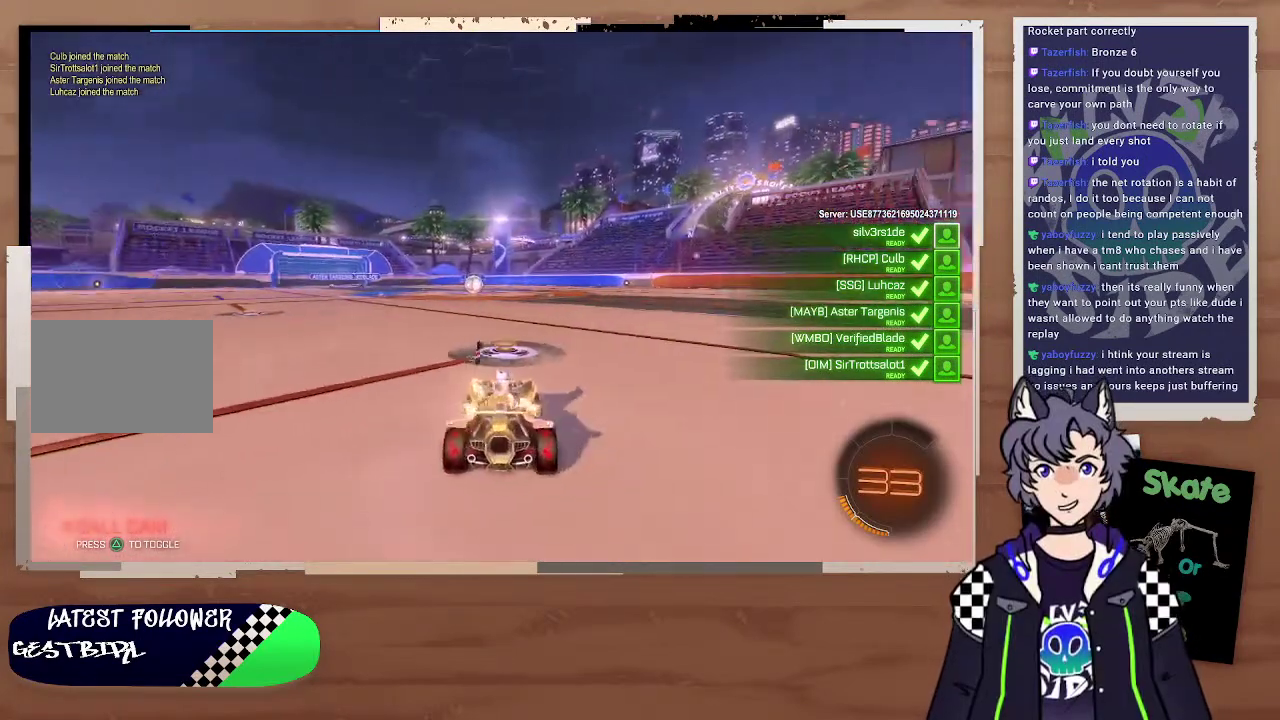
{"buttons": [], "left_stick": "center", "right_stick": "center"}
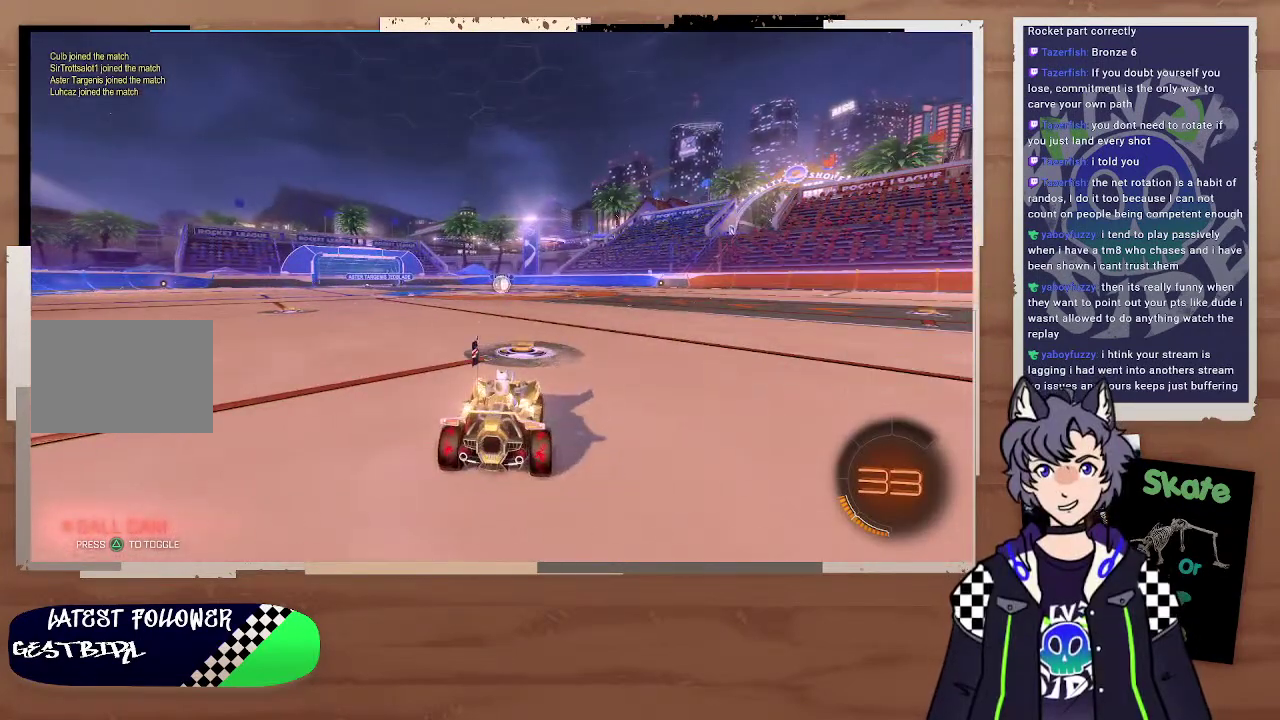
{"buttons": ["R1"], "left_stick": "center", "right_stick": "center"}
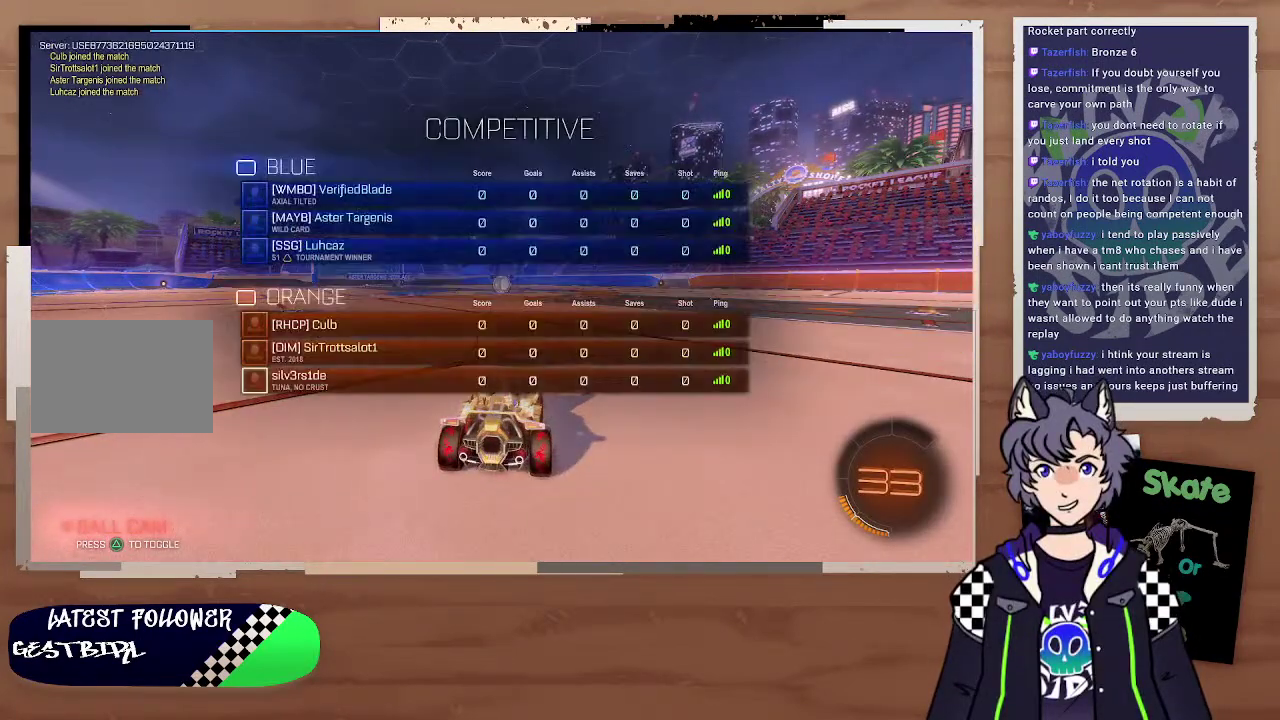
{"buttons": ["R1"], "left_stick": "center", "right_stick": "center"}
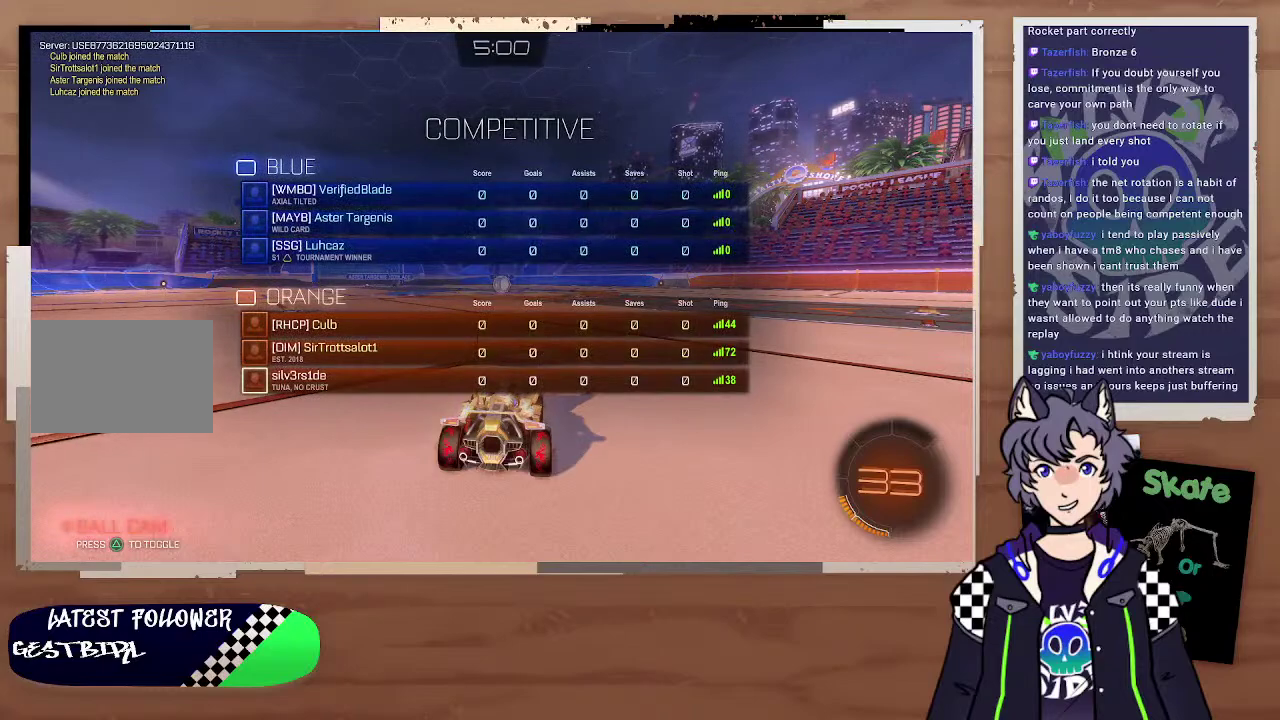
{"buttons": ["R1"], "left_stick": "center", "right_stick": "center", "events": []}
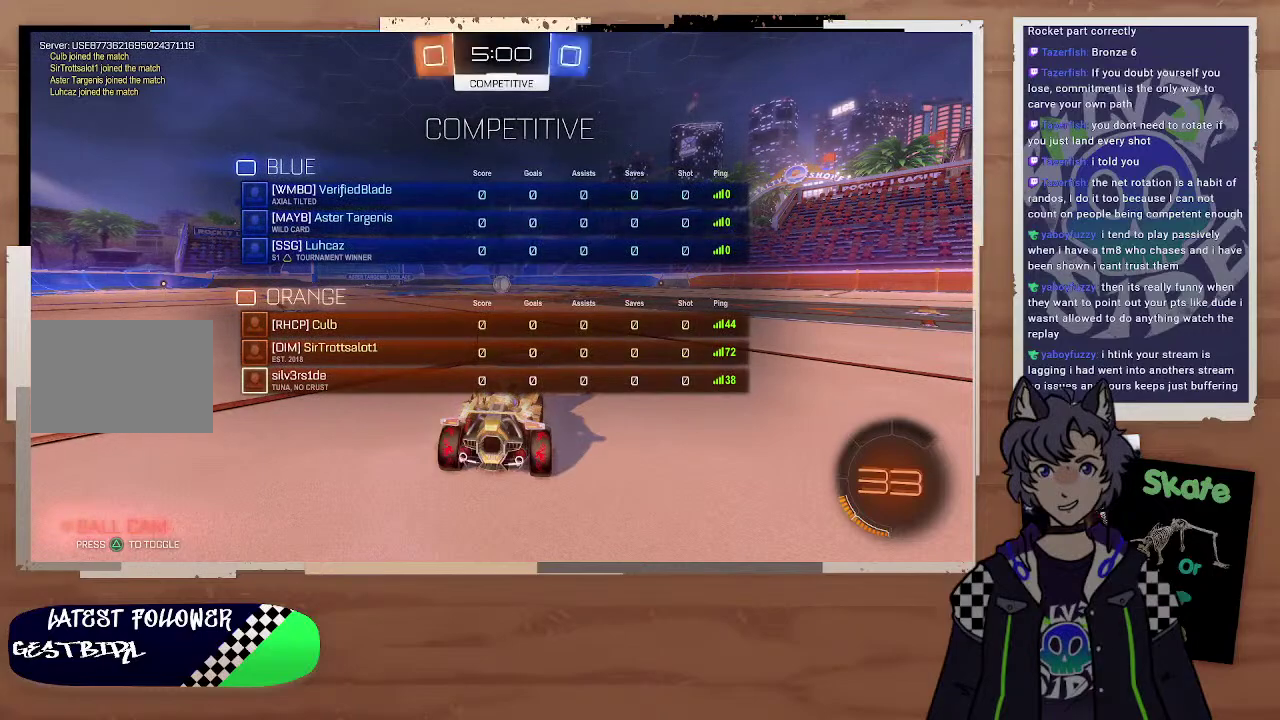
{"buttons": [], "left_stick": "center", "right_stick": "right", "events": [[33, "R1", "up"], [333, "right_stick", "right"]]}
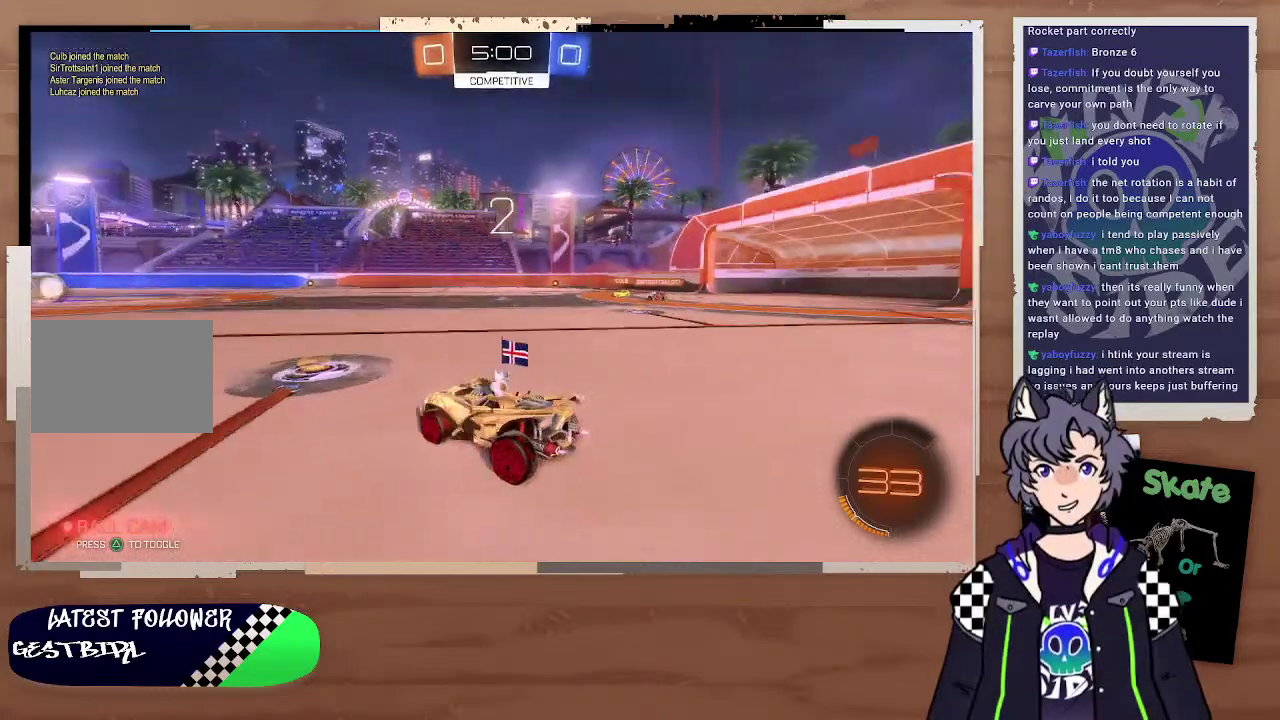
{"buttons": [], "left_stick": "center", "right_stick": "center", "events": [[400, "right_stick", "center"]]}
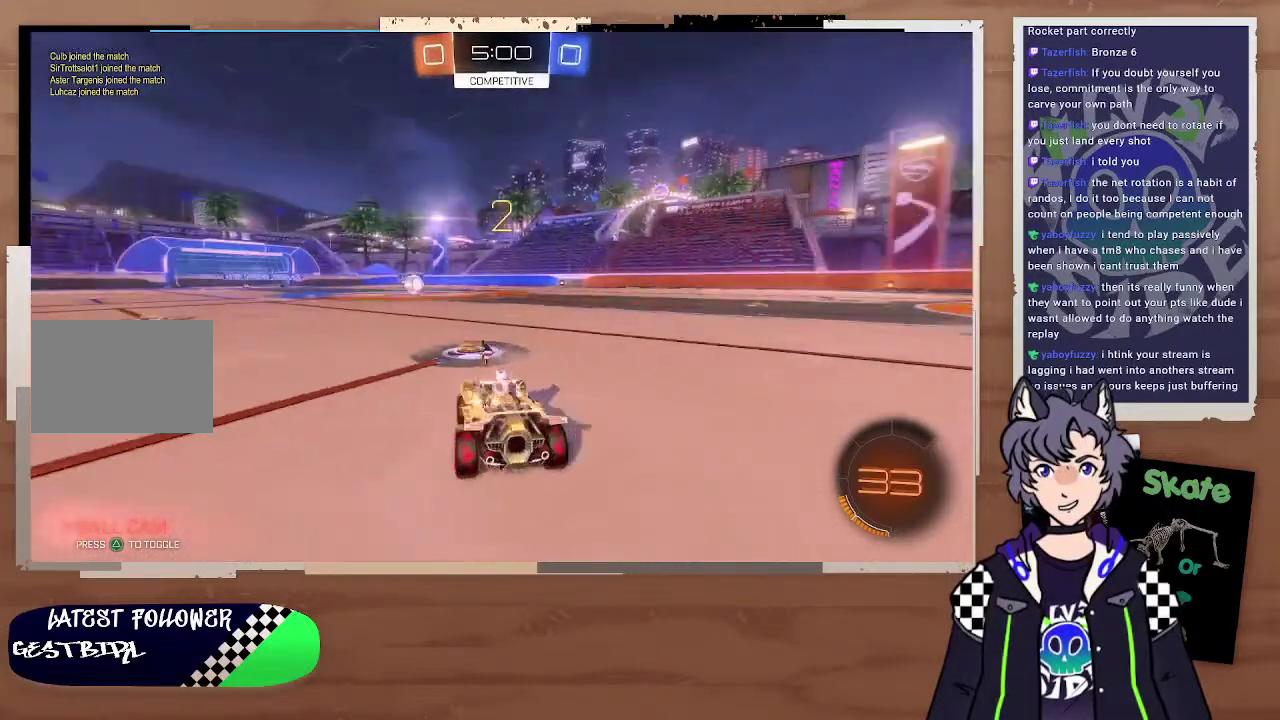
{"buttons": ["CIRCLE", "R2"], "left_stick": "center", "right_stick": "center", "events": [[333, "R2", "down"], [400, "CIRCLE", "down"]]}
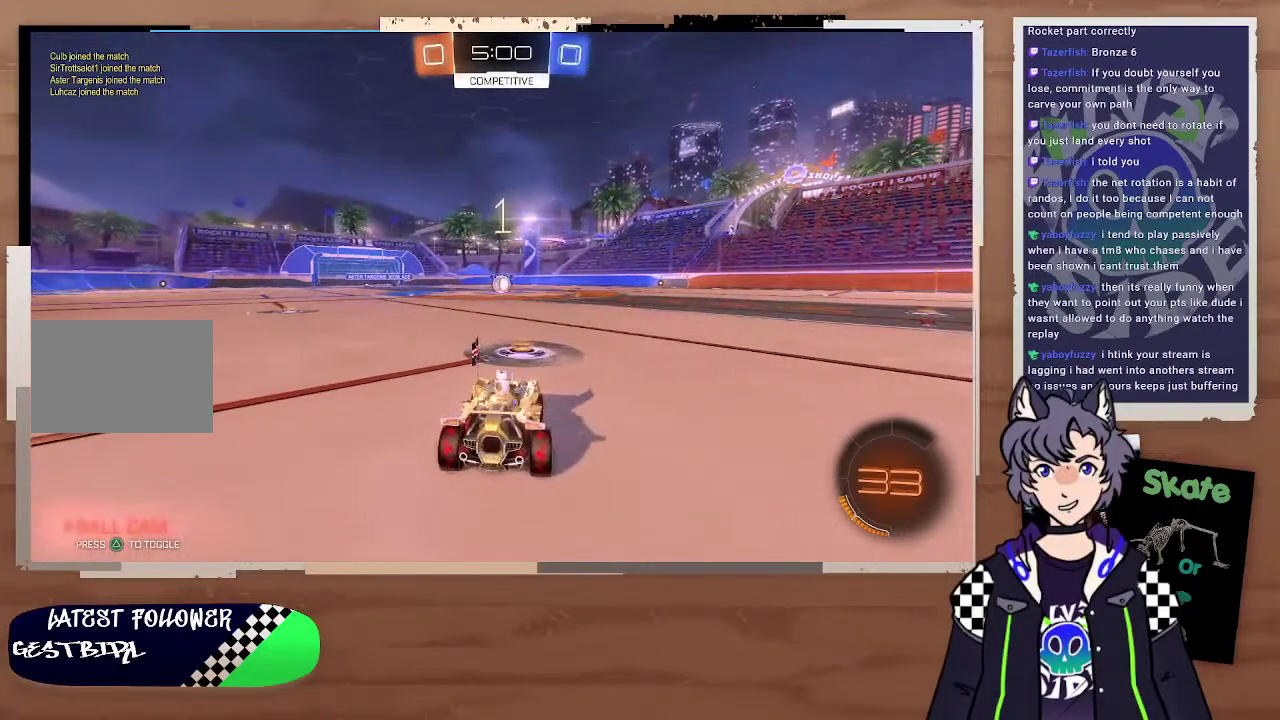
{"buttons": ["CIRCLE", "R2"], "left_stick": "center", "right_stick": "center"}
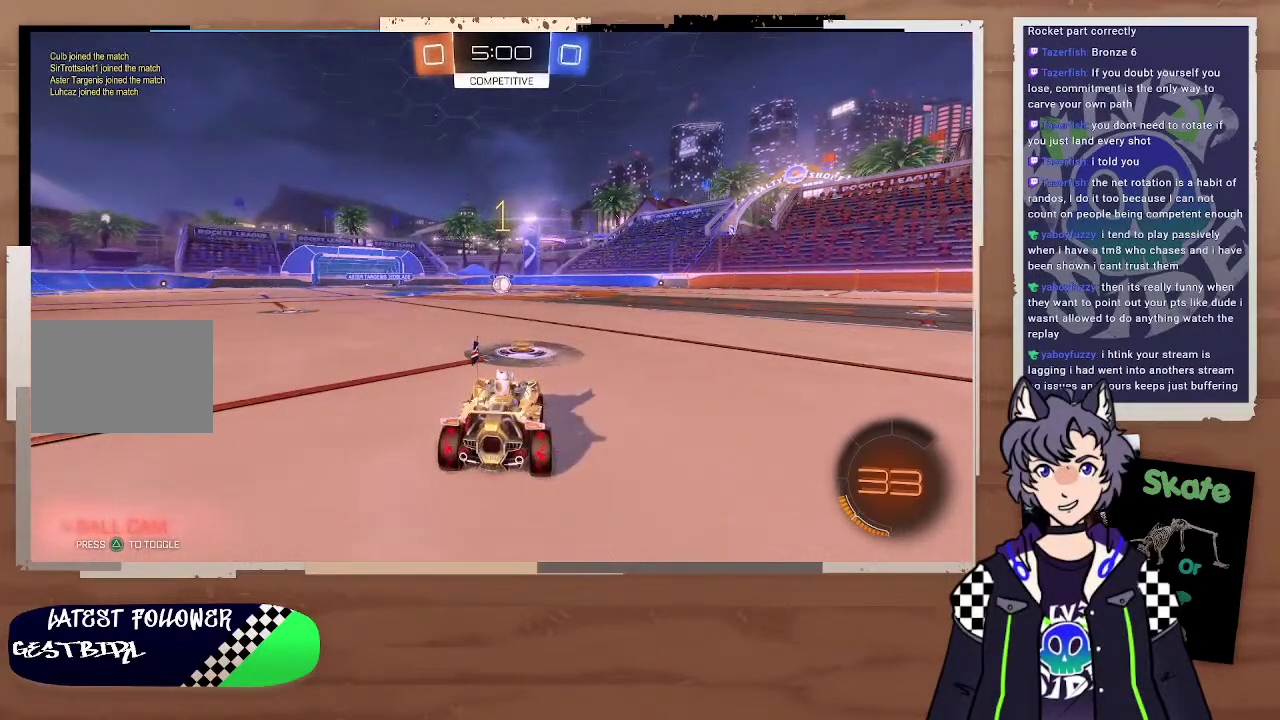
{"buttons": ["CIRCLE", "R2"], "left_stick": "center", "right_stick": "center"}
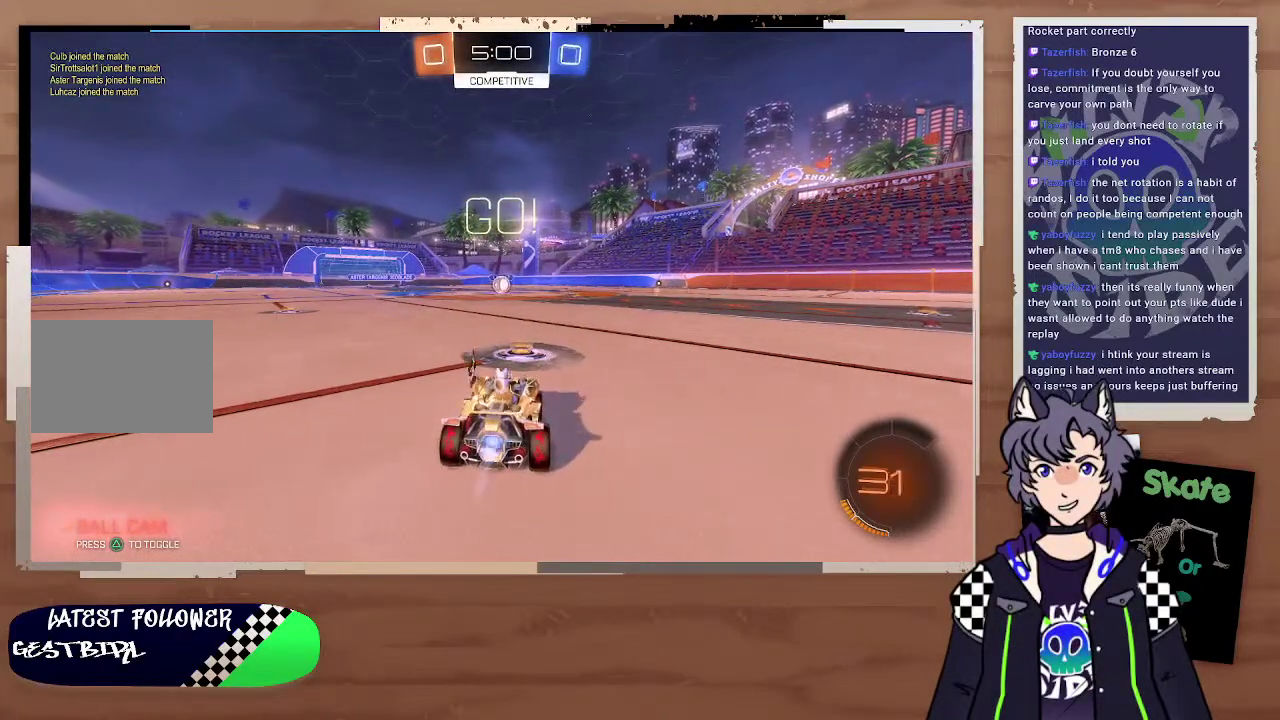
{"buttons": ["CROSS", "CIRCLE", "R2"], "left_stick": "up-right", "right_stick": "center", "events": [[200, "left_stick", "right"], [333, "CROSS", "down"], [367, "left_stick", "up-right"]]}
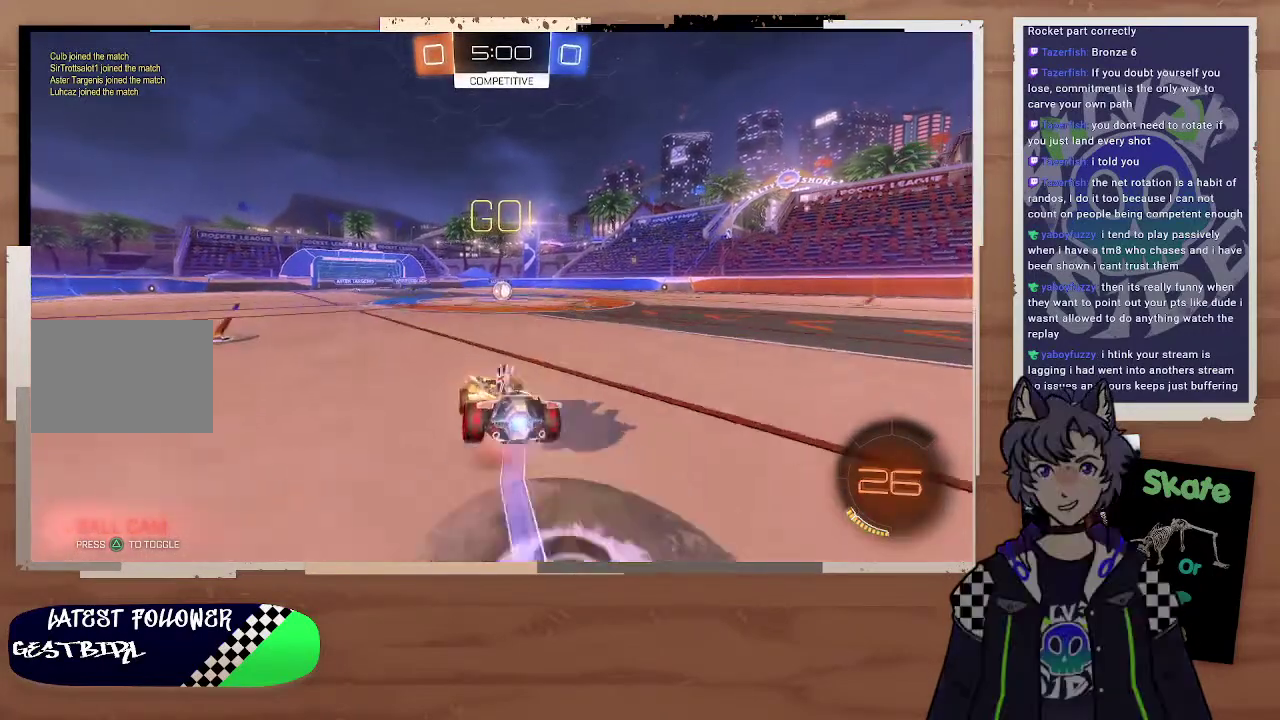
{"buttons": ["R2"], "left_stick": "right", "right_stick": "center", "events": [[100, "CIRCLE", "up"], [100, "CROSS", "up"], [167, "left_stick", "center"], [400, "left_stick", "right"]]}